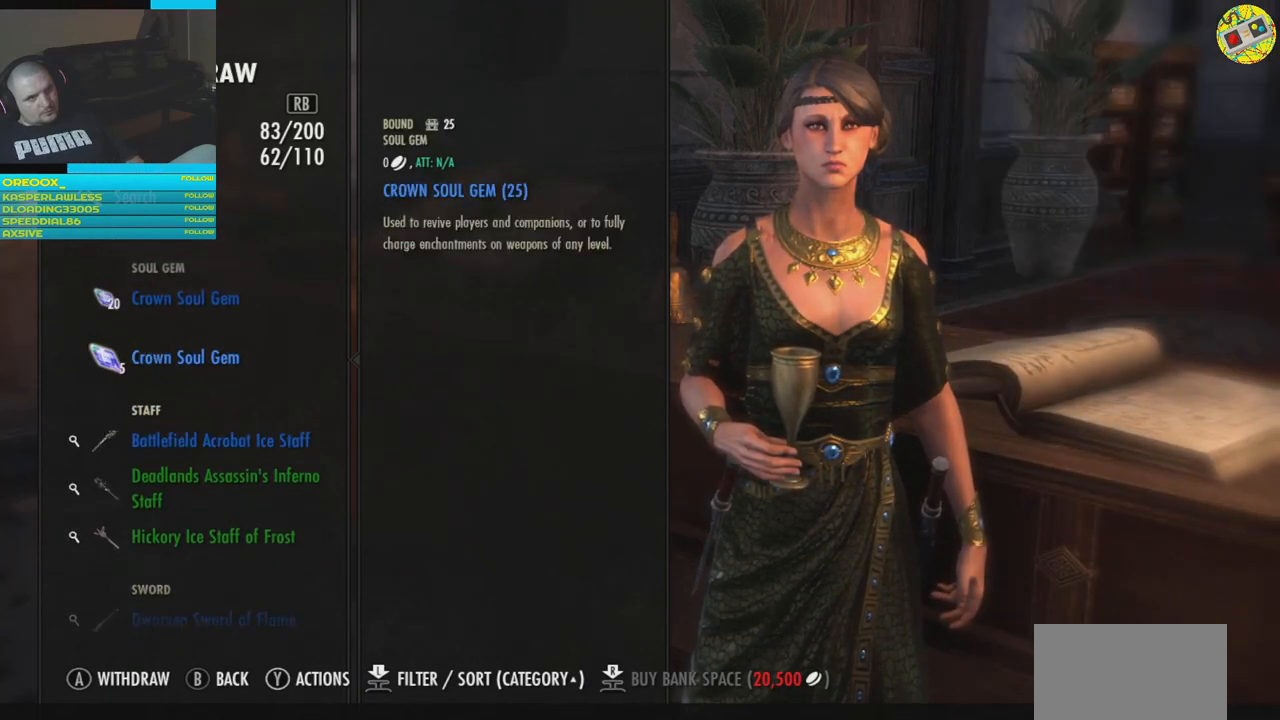
Gameplay with a controller (Xbox layout); each line is a JSON object with the inputs held at the frame after it. "events" lists button and stick changes between this image and that frame as [ms after this image, input, new state], when the widget could be followed in between.
{"buttons": [], "left_stick": "center", "right_stick": "center", "events": [[251, "DPAD_DOWN", "down"], [351, "DPAD_DOWN", "up"]]}
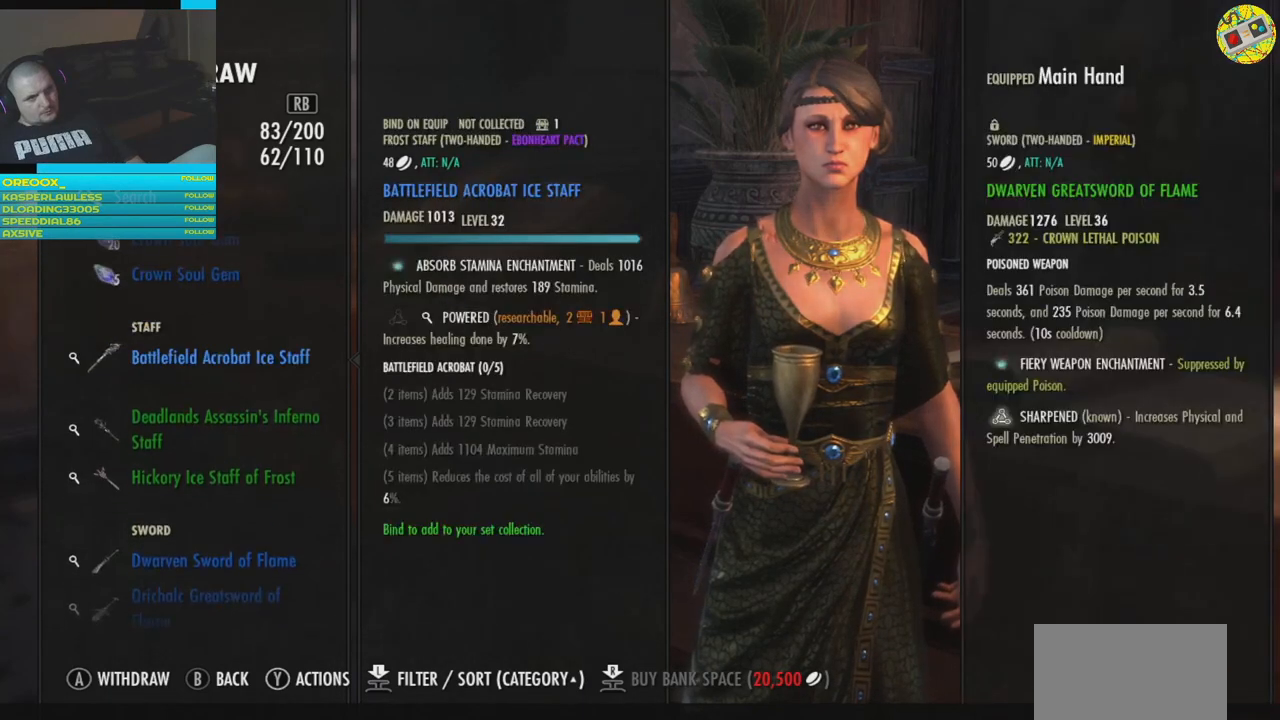
{"buttons": ["DPAD_DOWN"], "left_stick": "center", "right_stick": "center", "events": [[284, "DPAD_DOWN", "down"], [384, "DPAD_DOWN", "up"], [500, "DPAD_DOWN", "down"]]}
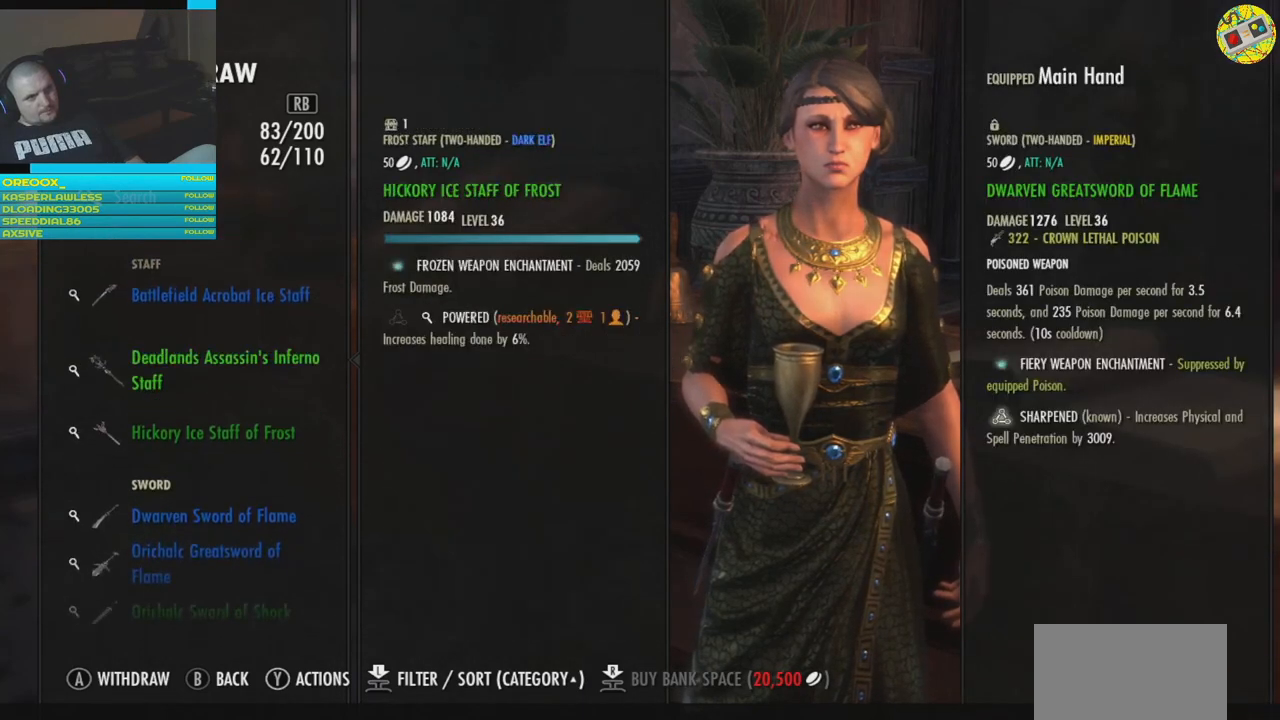
{"buttons": ["DPAD_DOWN"], "left_stick": "center", "right_stick": "center", "events": [[84, "DPAD_DOWN", "up"], [451, "DPAD_DOWN", "down"]]}
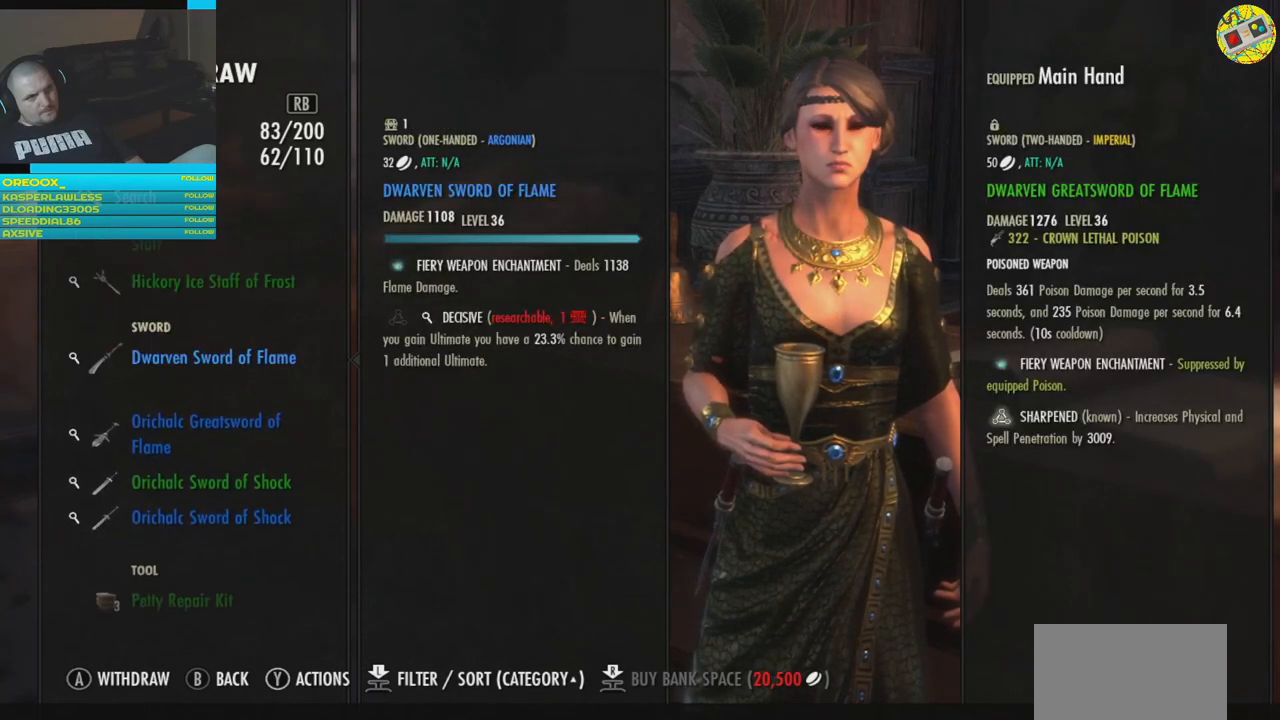
{"buttons": ["DPAD_DOWN"], "left_stick": "center", "right_stick": "center", "events": [[50, "DPAD_DOWN", "up"], [450, "DPAD_DOWN", "down"]]}
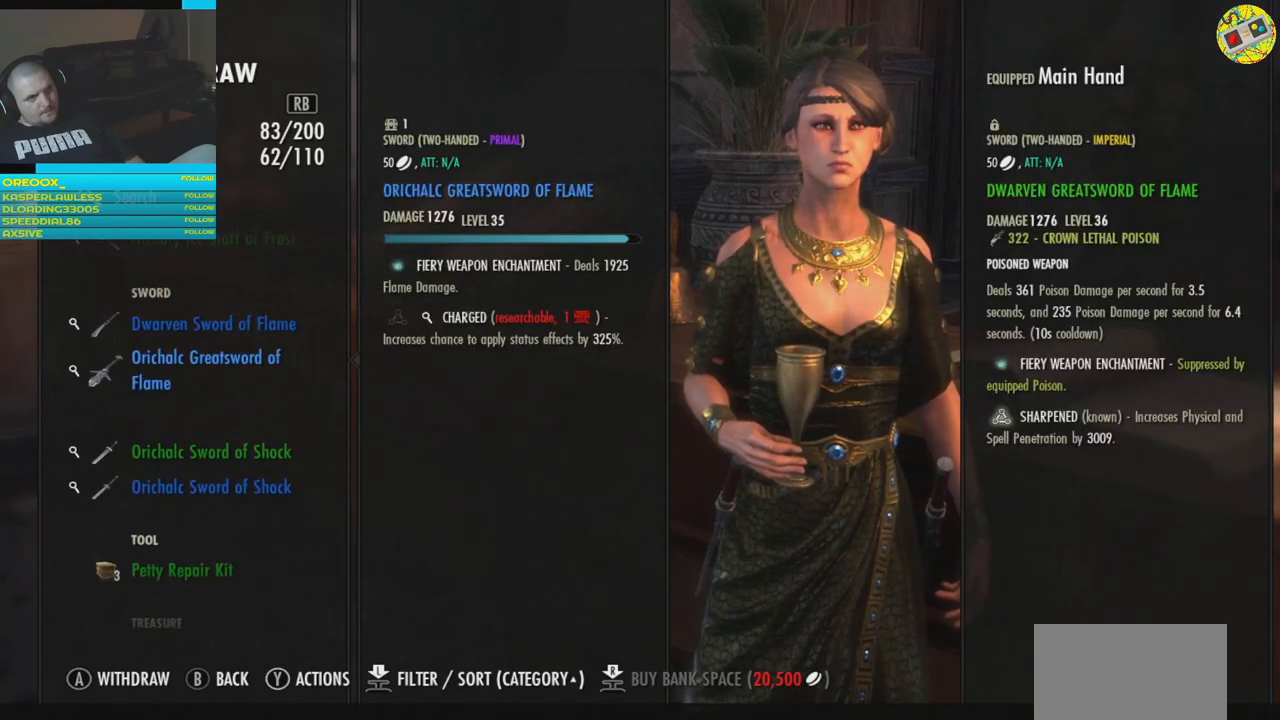
{"buttons": [], "left_stick": "center", "right_stick": "center", "events": [[84, "DPAD_DOWN", "up"], [184, "DPAD_DOWN", "down"], [284, "DPAD_DOWN", "up"], [367, "DPAD_DOWN", "down"], [484, "DPAD_DOWN", "up"]]}
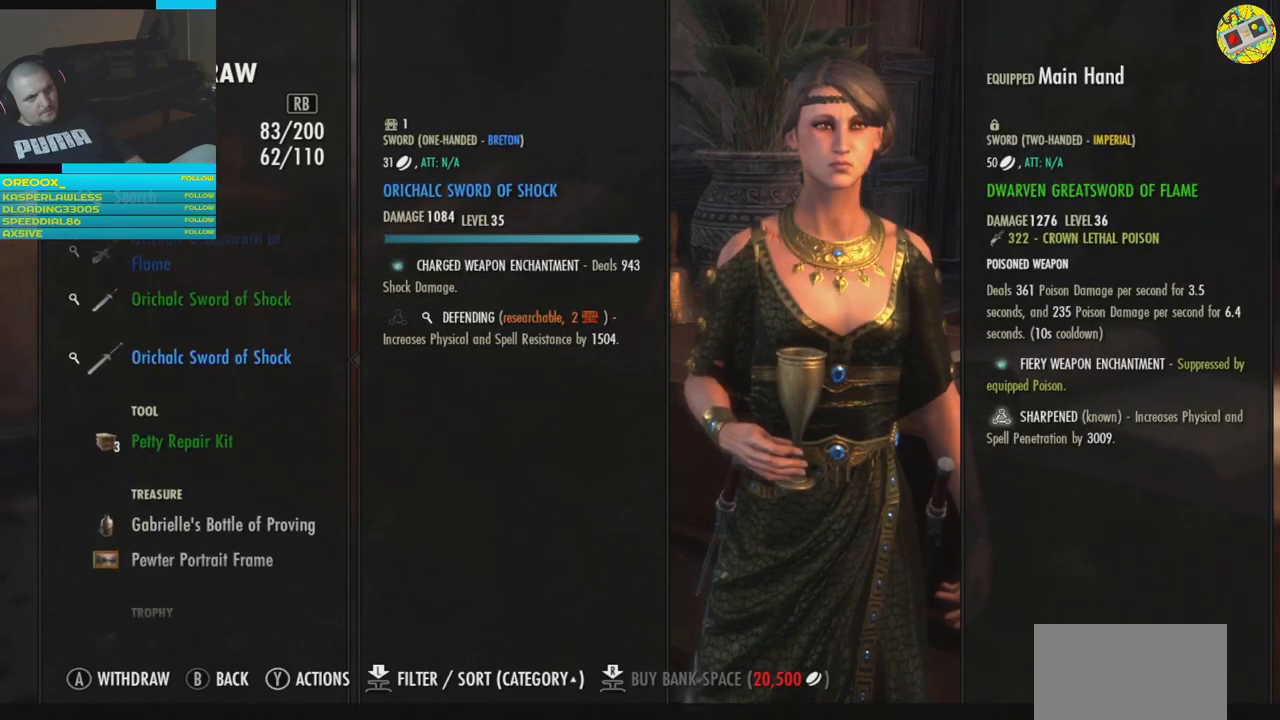
{"buttons": [], "left_stick": "center", "right_stick": "center", "events": [[83, "DPAD_DOWN", "down"], [183, "DPAD_DOWN", "up"]]}
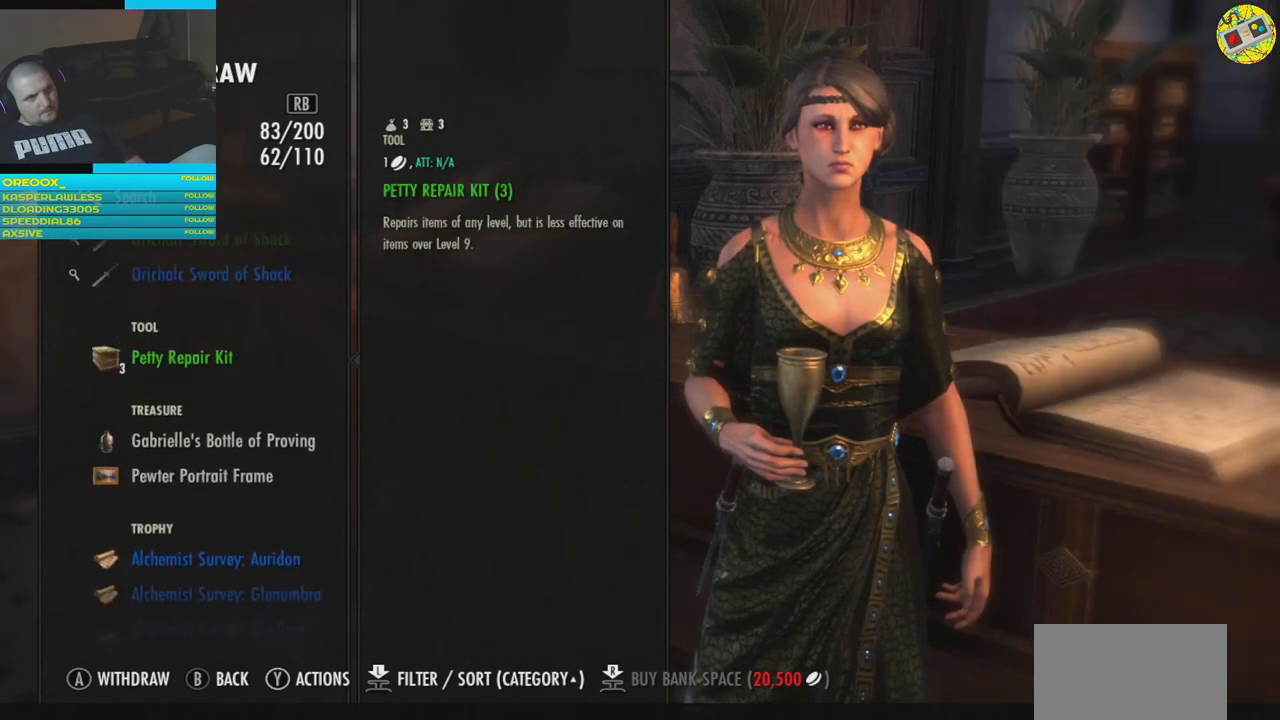
{"buttons": ["DPAD_DOWN"], "left_stick": "center", "right_stick": "center", "events": [[34, "DPAD_DOWN", "down"], [151, "DPAD_DOWN", "up"], [251, "DPAD_DOWN", "down"], [334, "DPAD_DOWN", "up"], [434, "DPAD_DOWN", "down"]]}
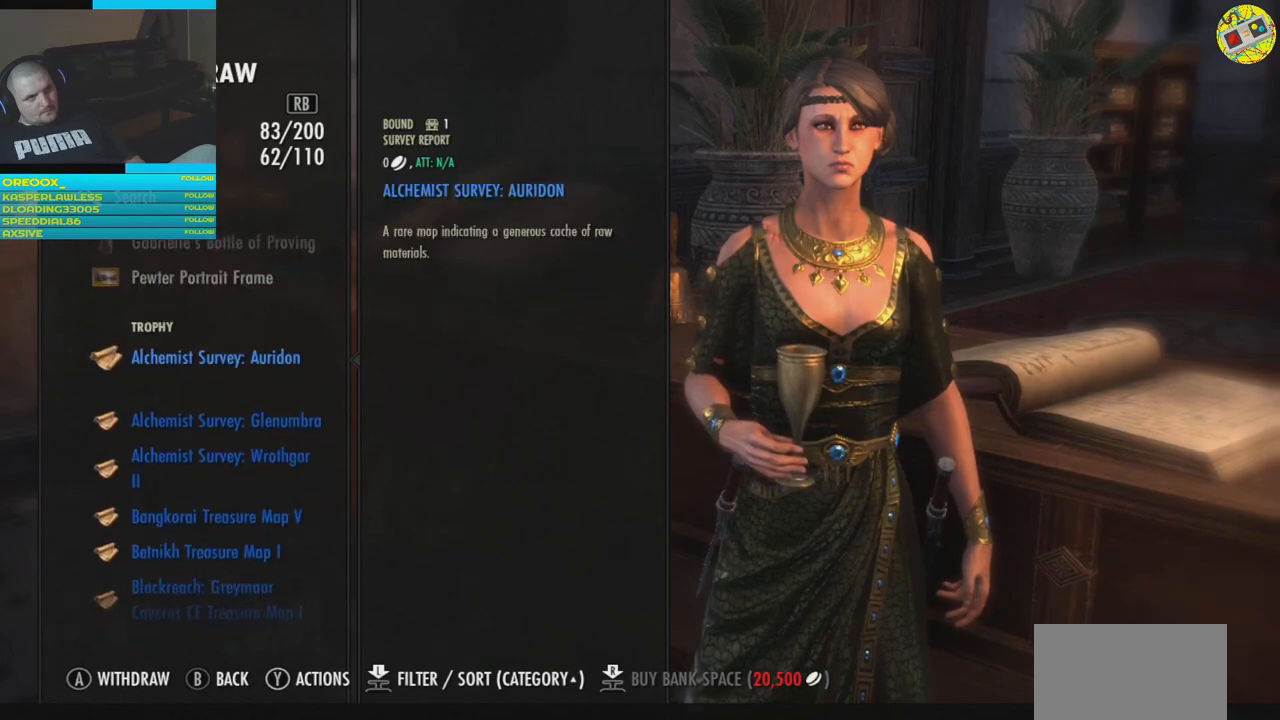
{"buttons": [], "left_stick": "center", "right_stick": "center", "events": [[33, "DPAD_DOWN", "up"], [334, "DPAD_DOWN", "down"], [450, "DPAD_DOWN", "up"]]}
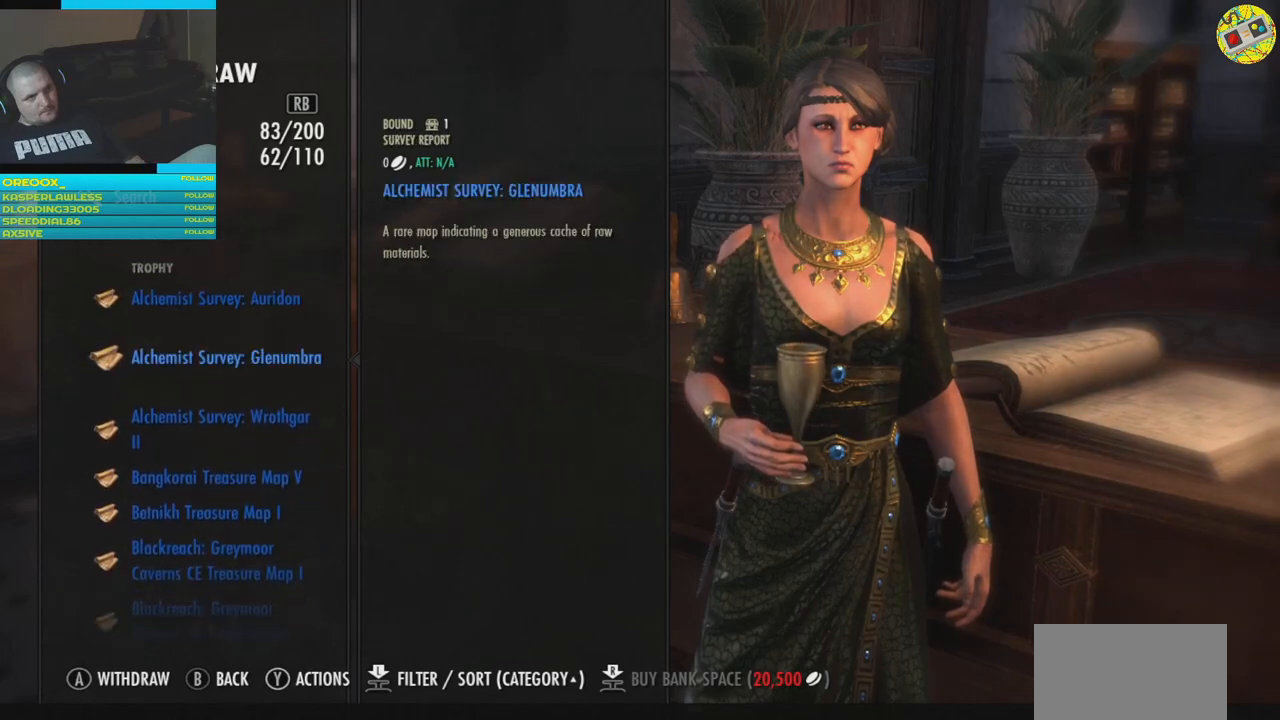
{"buttons": ["DPAD_DOWN"], "left_stick": "center", "right_stick": "center", "events": [[34, "DPAD_DOWN", "down"]]}
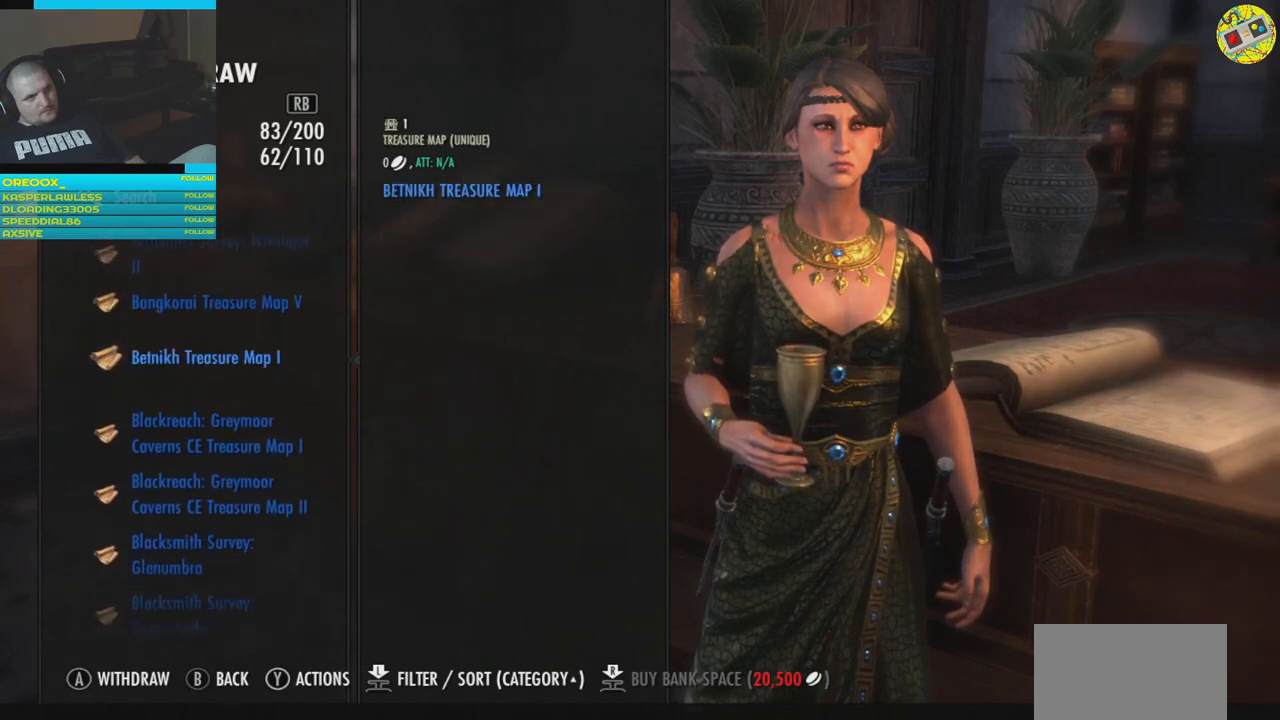
{"buttons": ["DPAD_DOWN"], "left_stick": "center", "right_stick": "center", "events": []}
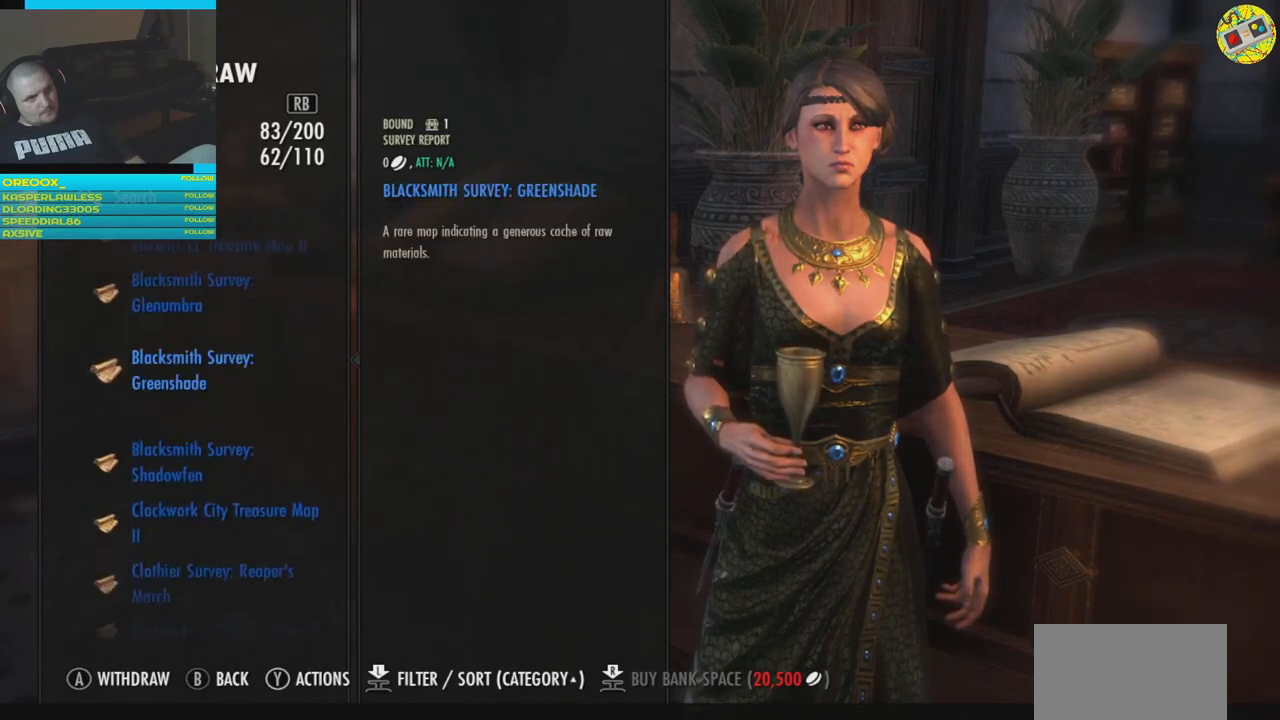
{"buttons": ["DPAD_DOWN"], "left_stick": "center", "right_stick": "center", "events": []}
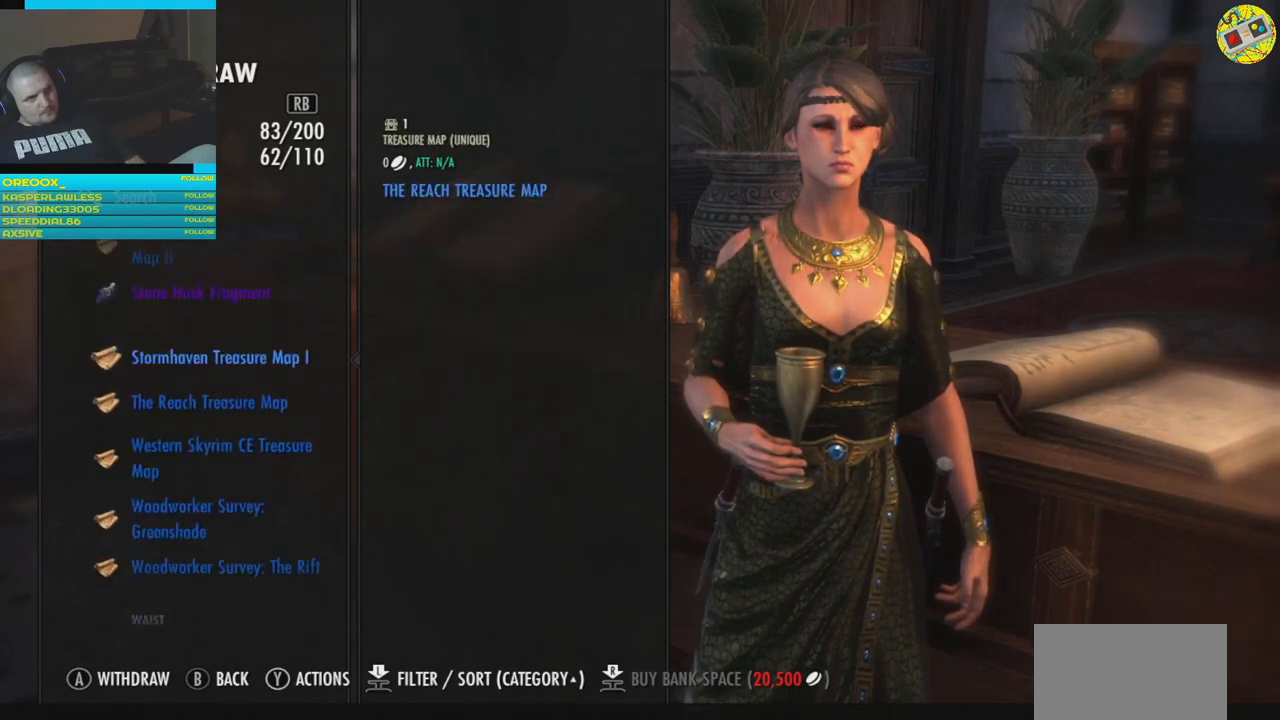
{"buttons": [], "left_stick": "center", "right_stick": "center", "events": [[17, "DPAD_DOWN", "up"], [250, "DPAD_DOWN", "down"], [400, "DPAD_DOWN", "up"]]}
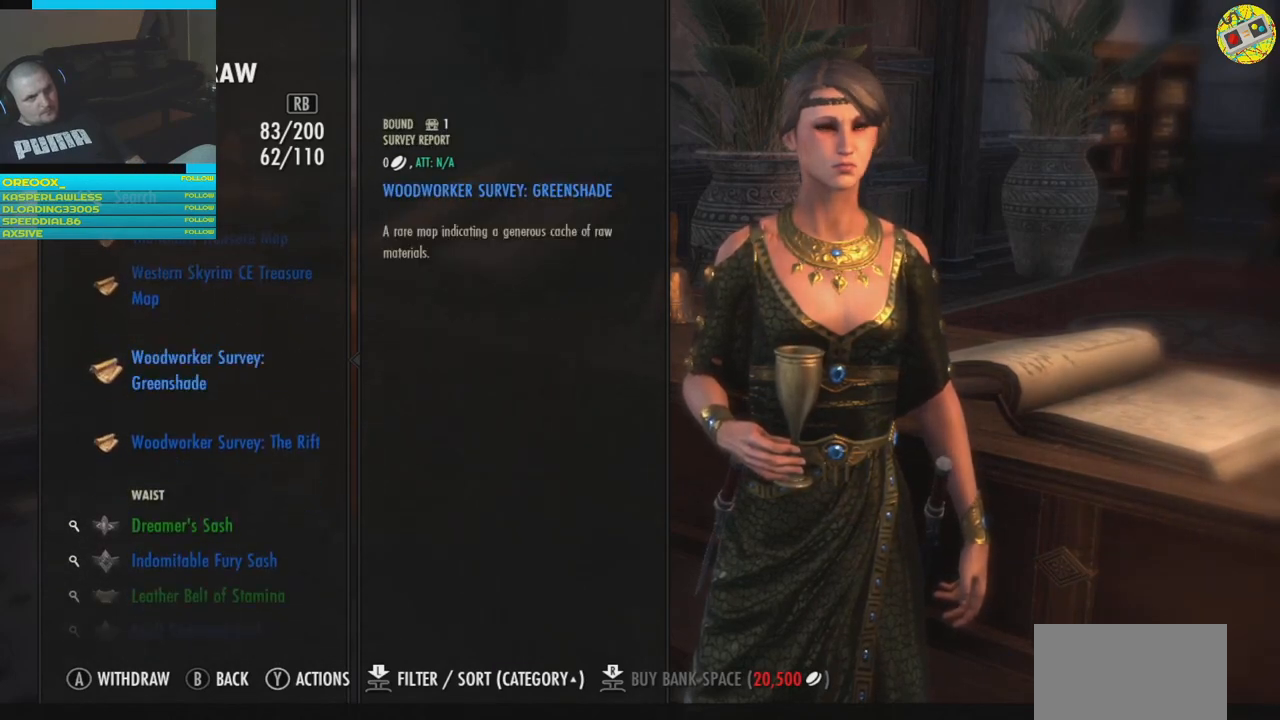
{"buttons": ["DPAD_DOWN"], "left_stick": "center", "right_stick": "center", "events": [[151, "DPAD_DOWN", "down"], [267, "DPAD_DOWN", "up"], [384, "DPAD_DOWN", "down"]]}
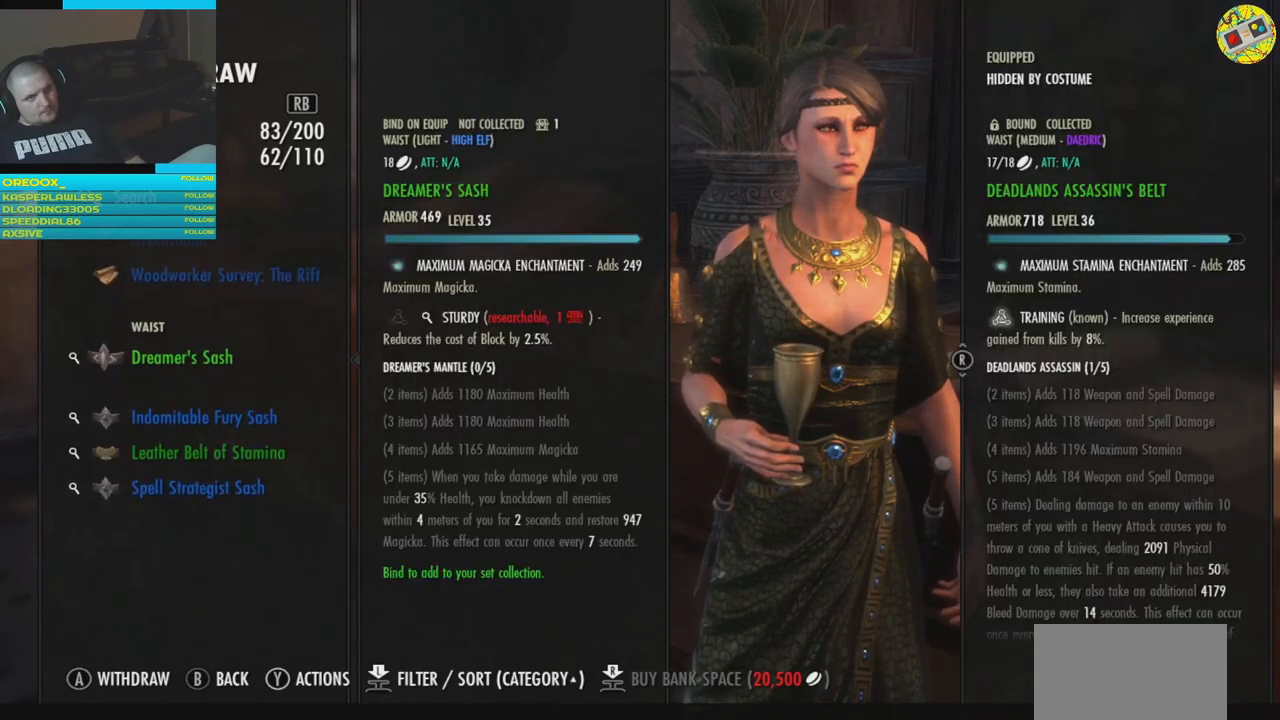
{"buttons": [], "left_stick": "center", "right_stick": "center", "events": [[33, "DPAD_DOWN", "up"]]}
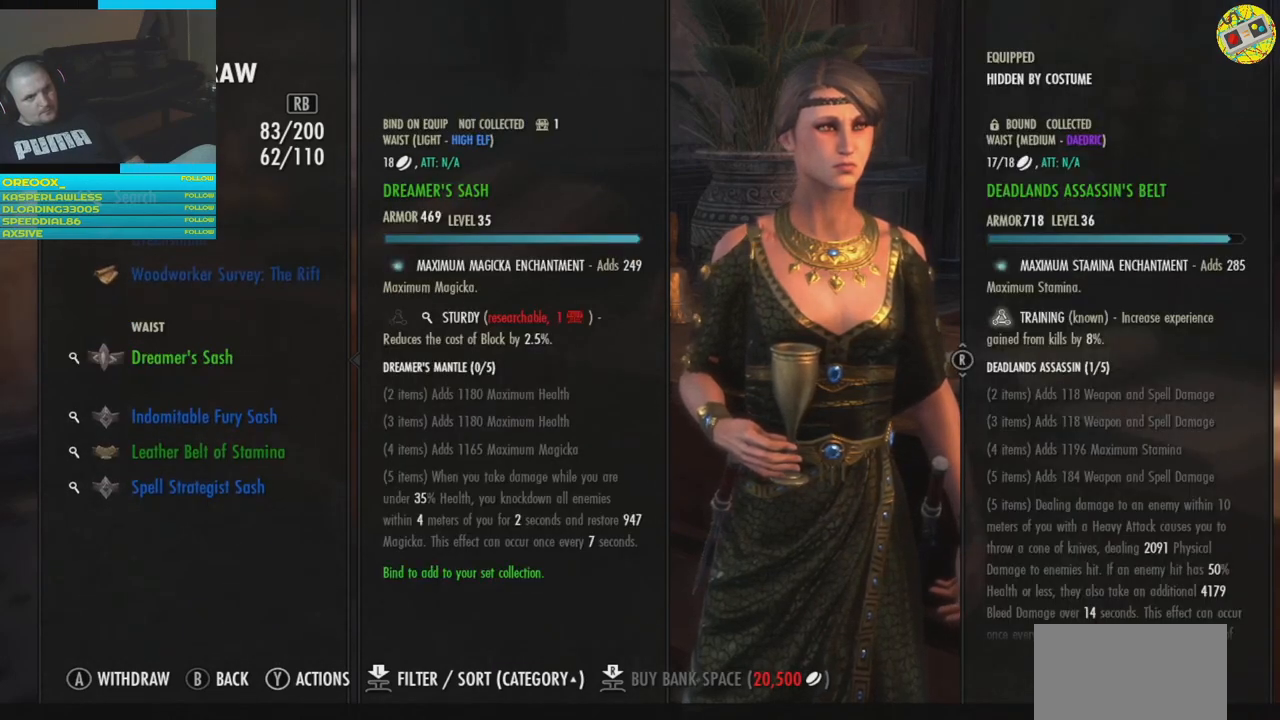
{"buttons": ["DPAD_DOWN"], "left_stick": "center", "right_stick": "center", "events": [[184, "DPAD_DOWN", "down"], [334, "DPAD_DOWN", "up"], [417, "DPAD_DOWN", "down"]]}
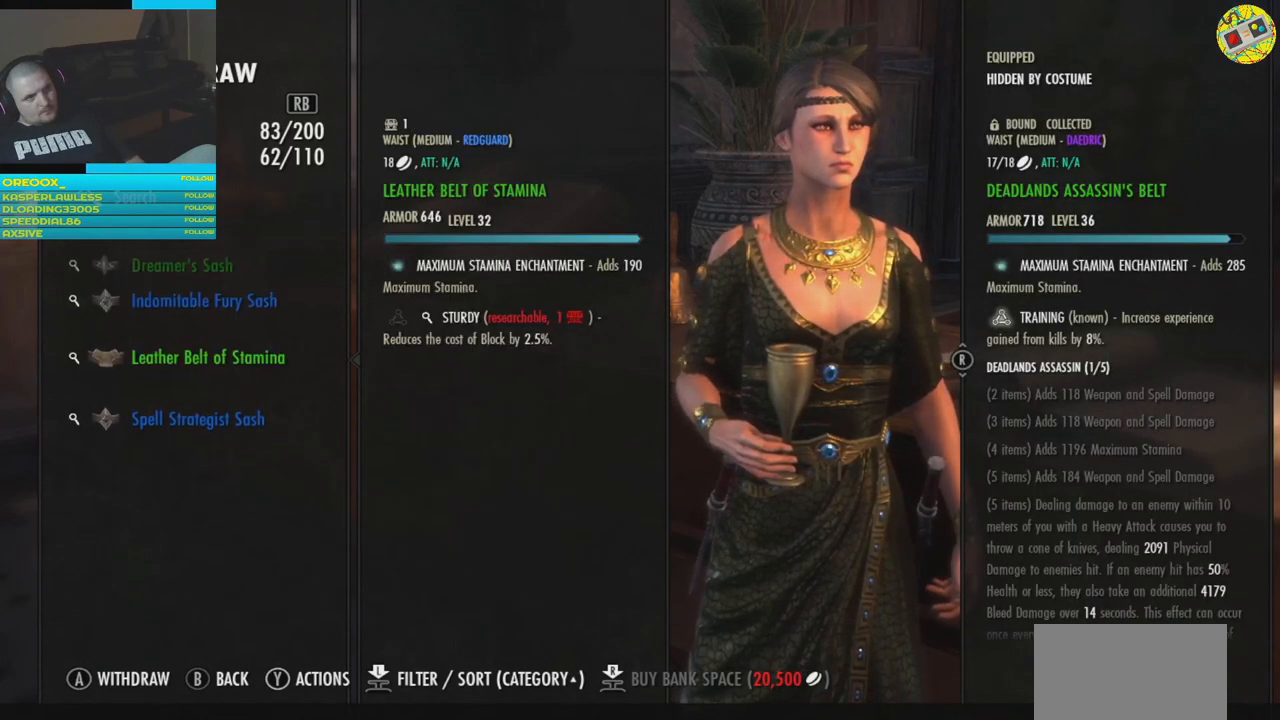
{"buttons": [], "left_stick": "center", "right_stick": "center", "events": [[33, "DPAD_DOWN", "up"]]}
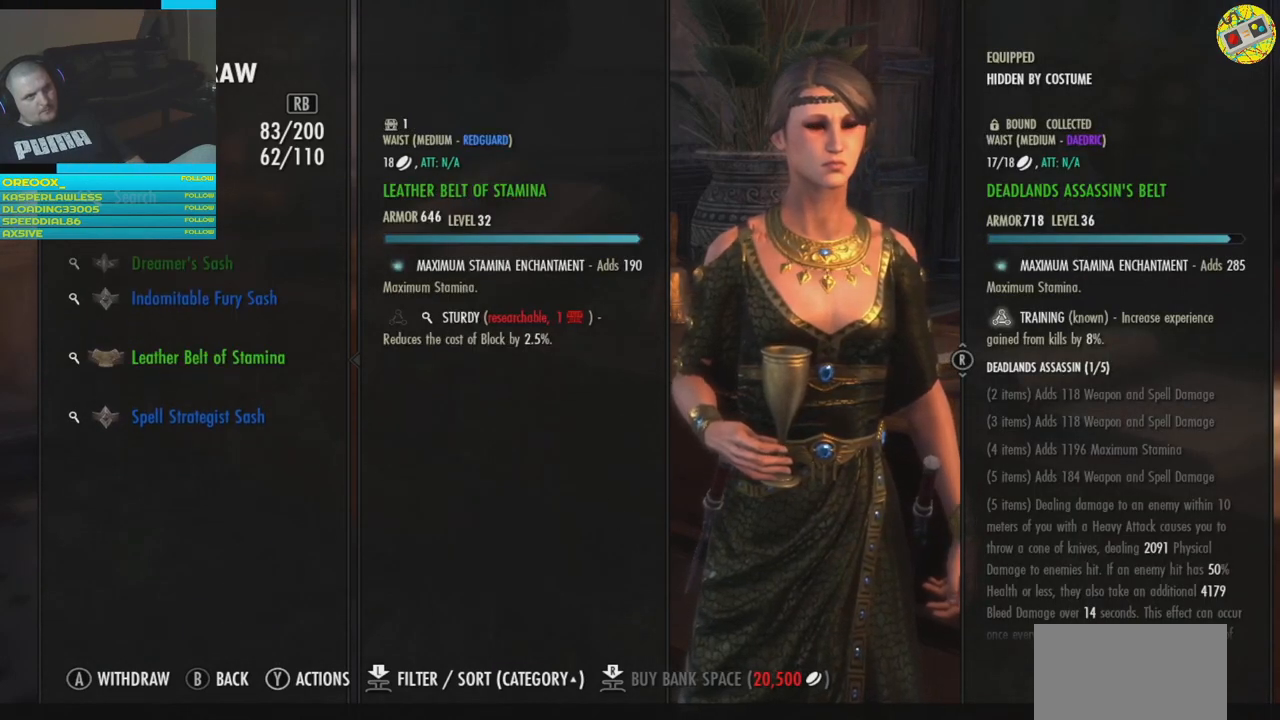
{"buttons": [], "left_stick": "center", "right_stick": "center", "events": []}
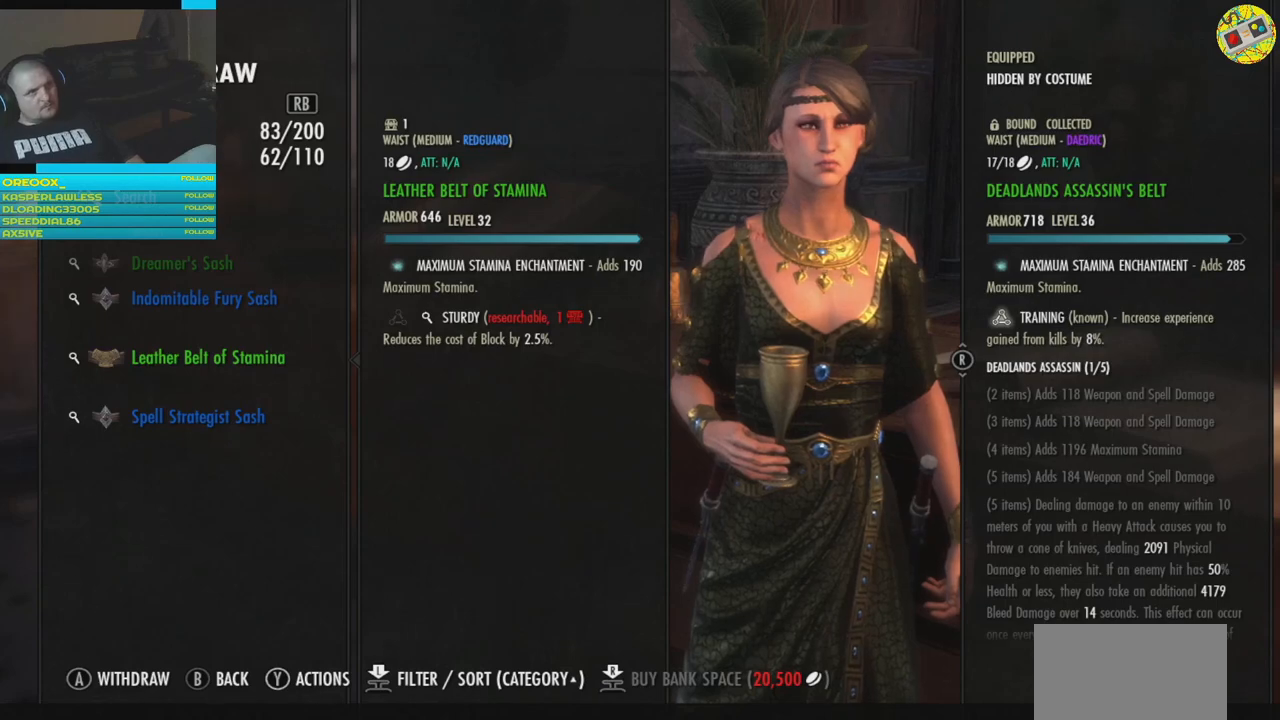
{"buttons": [], "left_stick": "center", "right_stick": "center", "events": [[267, "R1", "down"], [367, "R1", "up"]]}
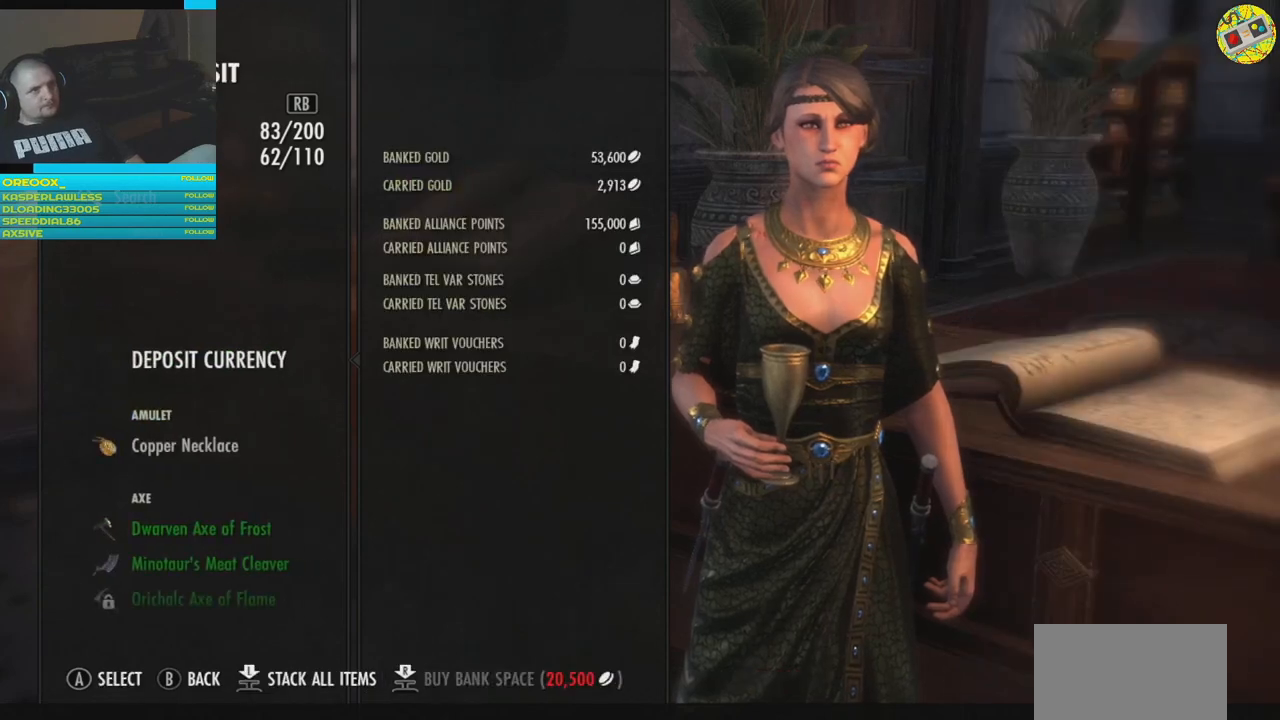
{"buttons": ["DPAD_UP"], "left_stick": "center", "right_stick": "center", "events": [[434, "DPAD_UP", "down"]]}
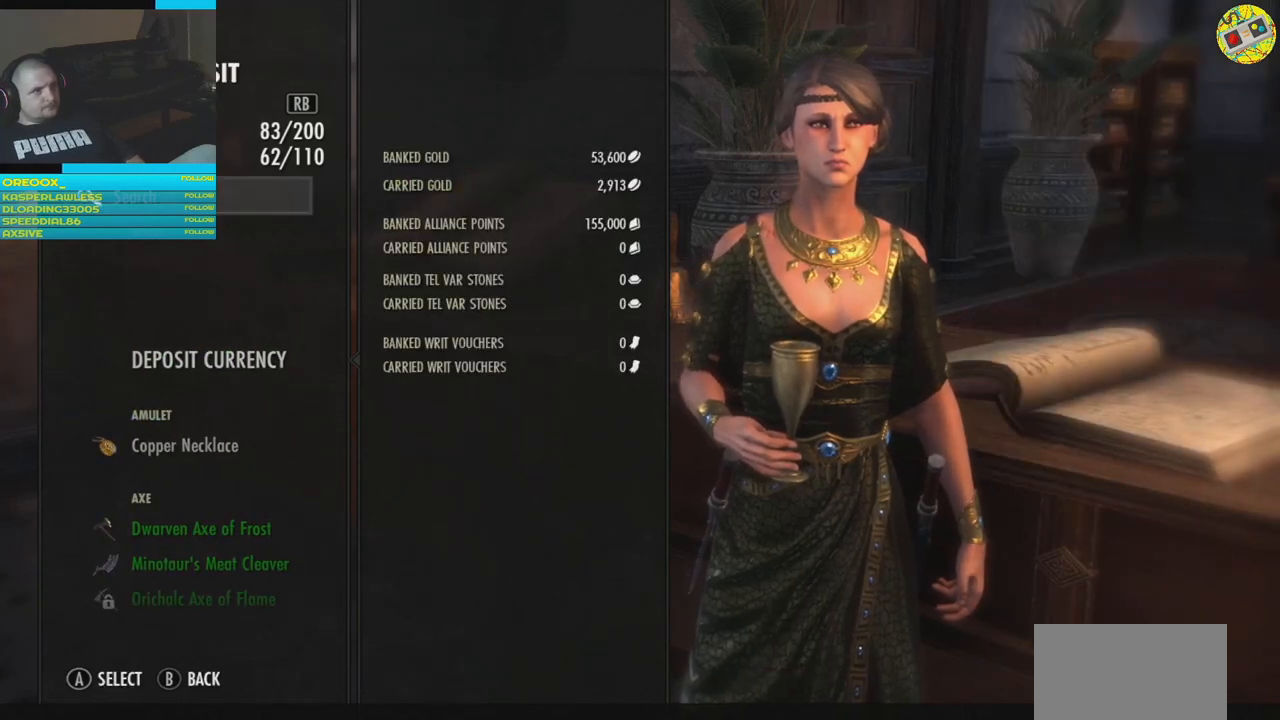
{"buttons": [], "left_stick": "center", "right_stick": "center", "events": [[117, "DPAD_UP", "up"], [317, "DPAD_DOWN", "down"], [434, "DPAD_DOWN", "up"]]}
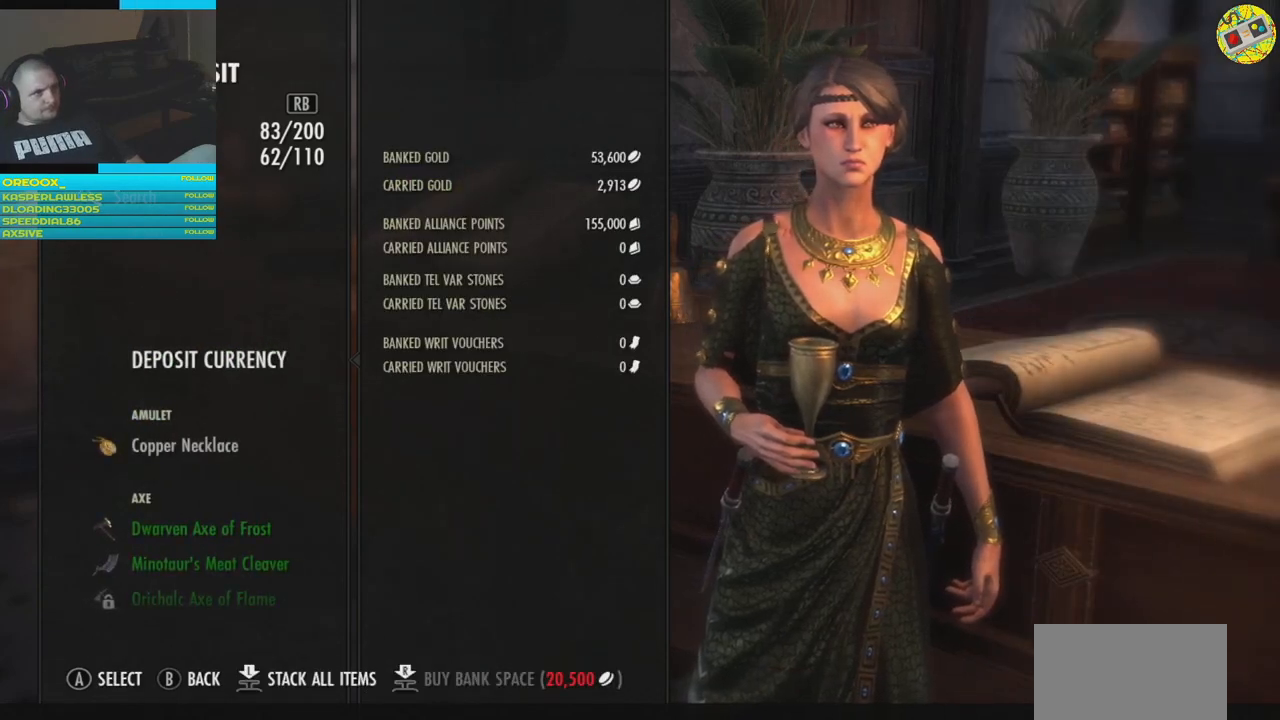
{"buttons": [], "left_stick": "center", "right_stick": "center", "events": [[17, "DPAD_DOWN", "down"], [117, "DPAD_DOWN", "up"], [184, "DPAD_DOWN", "down"], [301, "DPAD_DOWN", "up"], [367, "DPAD_DOWN", "down"], [468, "DPAD_DOWN", "up"]]}
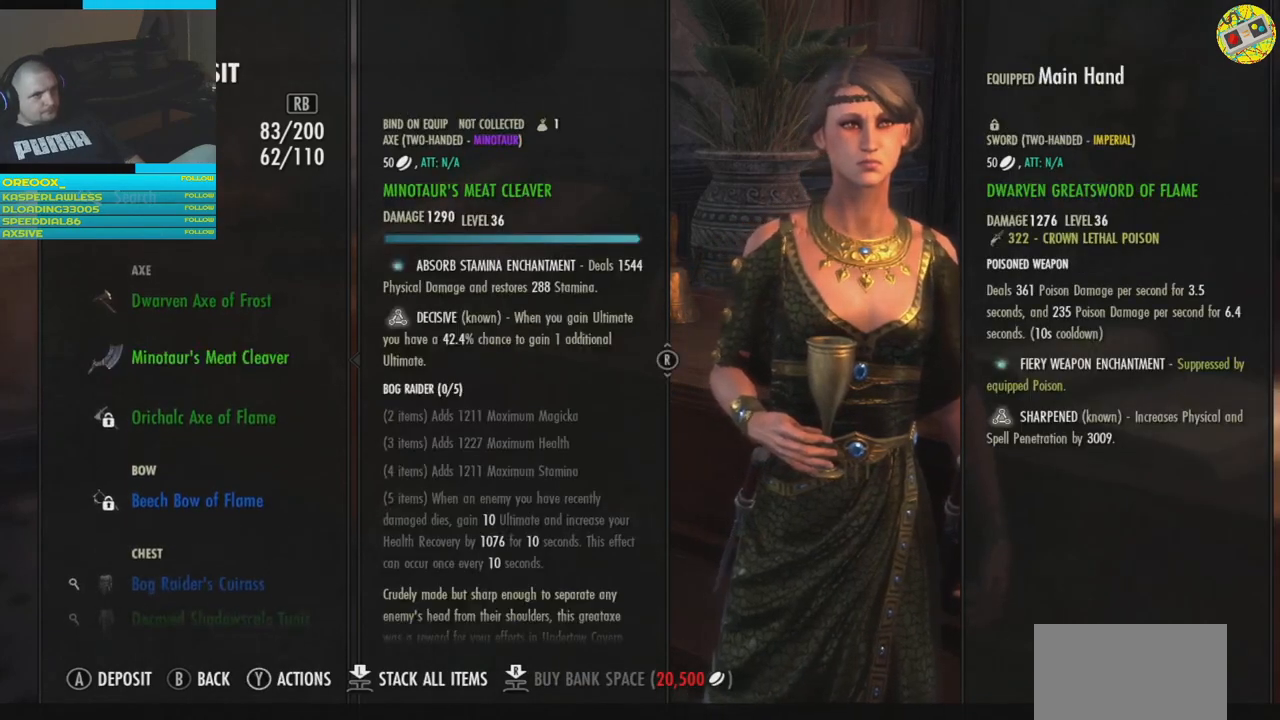
{"buttons": [], "left_stick": "center", "right_stick": "center", "events": [[400, "DPAD_UP", "down"], [467, "DPAD_UP", "up"]]}
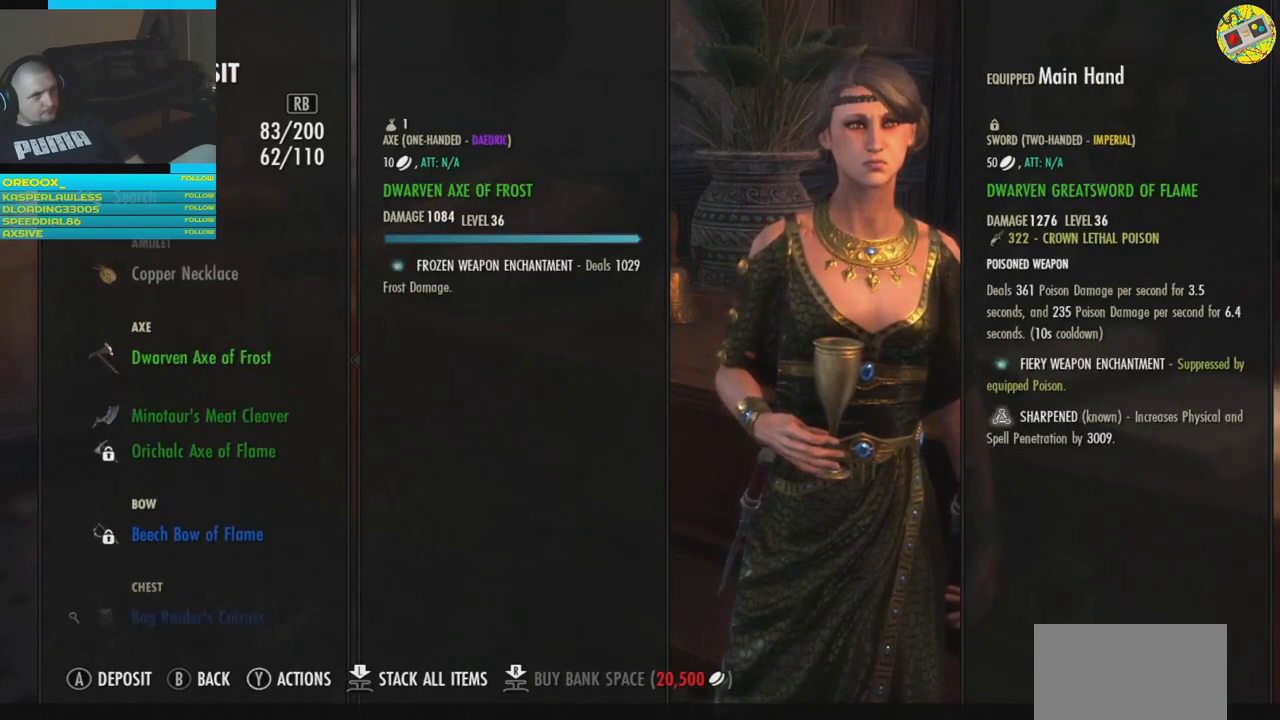
{"buttons": ["DPAD_DOWN"], "left_stick": "center", "right_stick": "center", "events": [[267, "DPAD_DOWN", "down"], [334, "DPAD_DOWN", "up"], [434, "DPAD_DOWN", "down"]]}
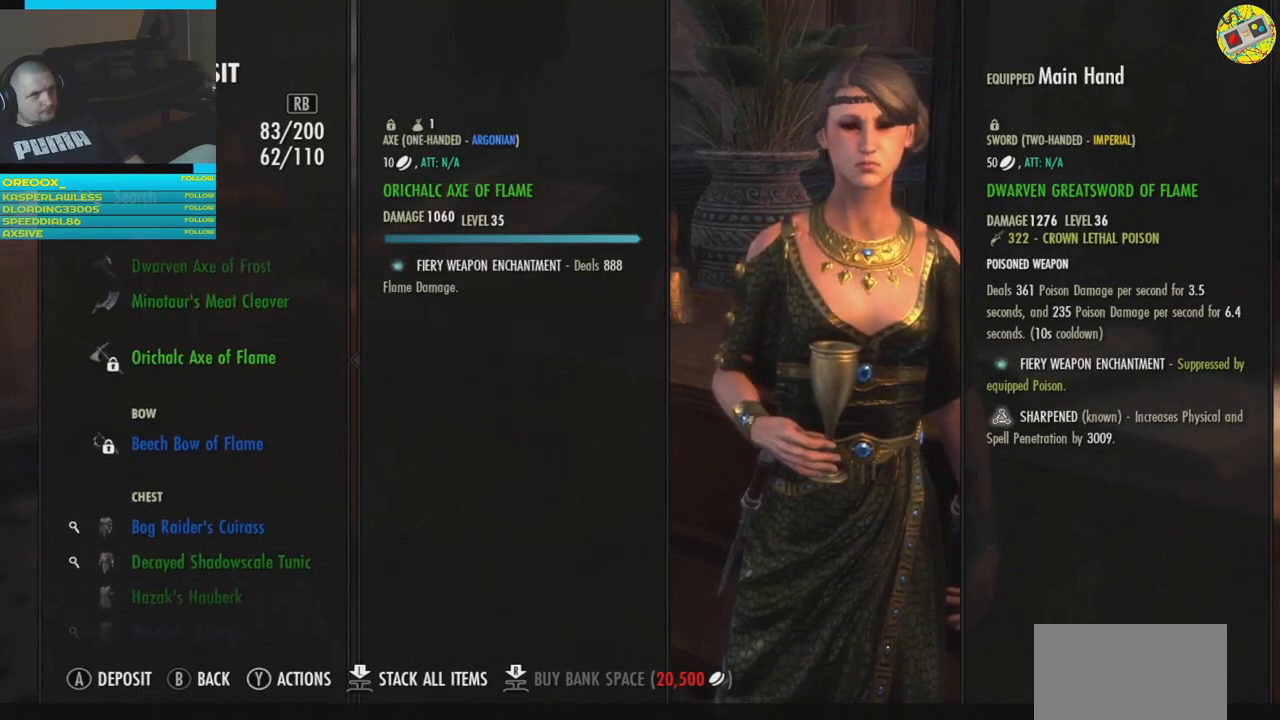
{"buttons": ["DPAD_DOWN"], "left_stick": "center", "right_stick": "center", "events": [[17, "DPAD_DOWN", "up"], [117, "DPAD_DOWN", "down"], [183, "DPAD_DOWN", "up"], [484, "DPAD_DOWN", "down"]]}
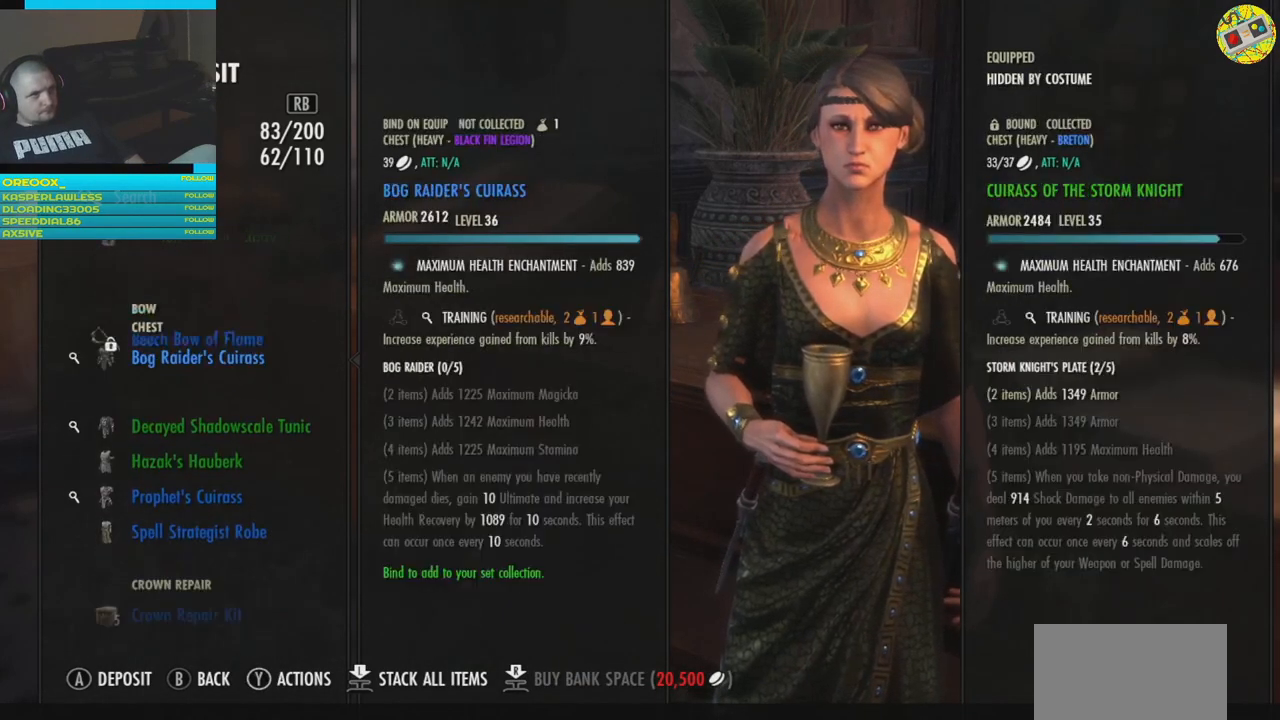
{"buttons": [], "left_stick": "center", "right_stick": "center", "events": [[67, "DPAD_DOWN", "up"]]}
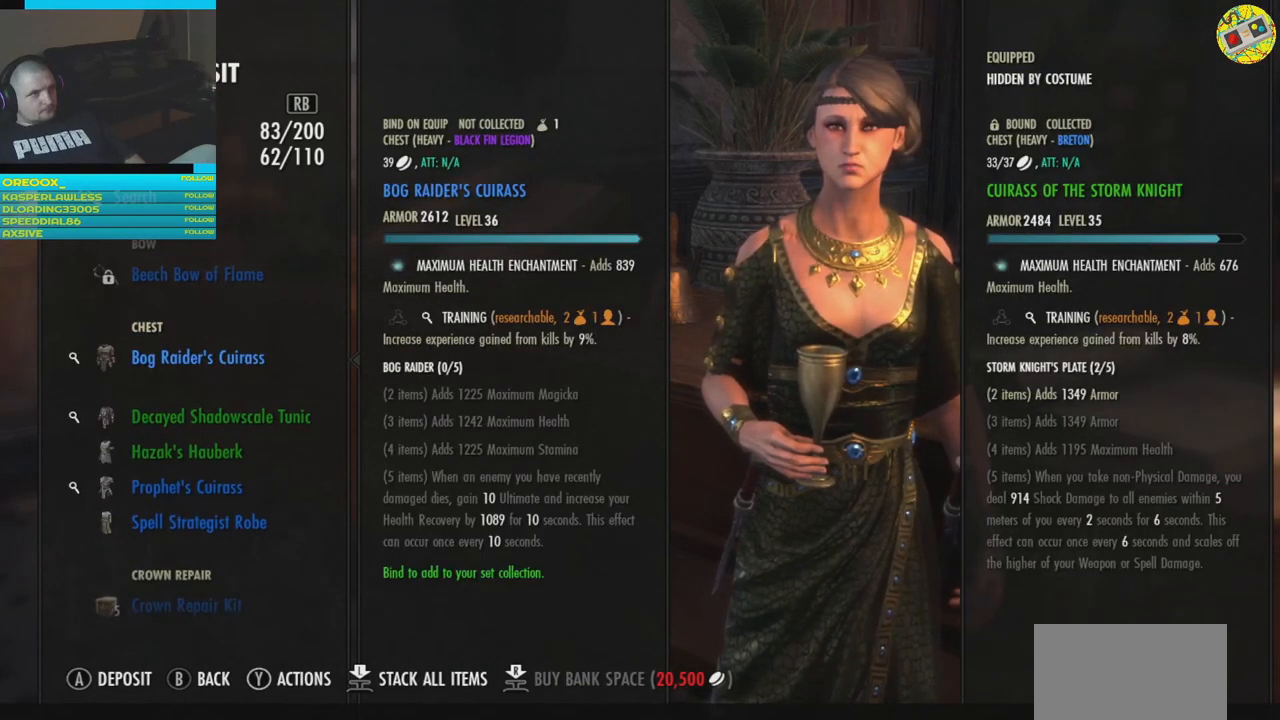
{"buttons": [], "left_stick": "center", "right_stick": "center", "events": []}